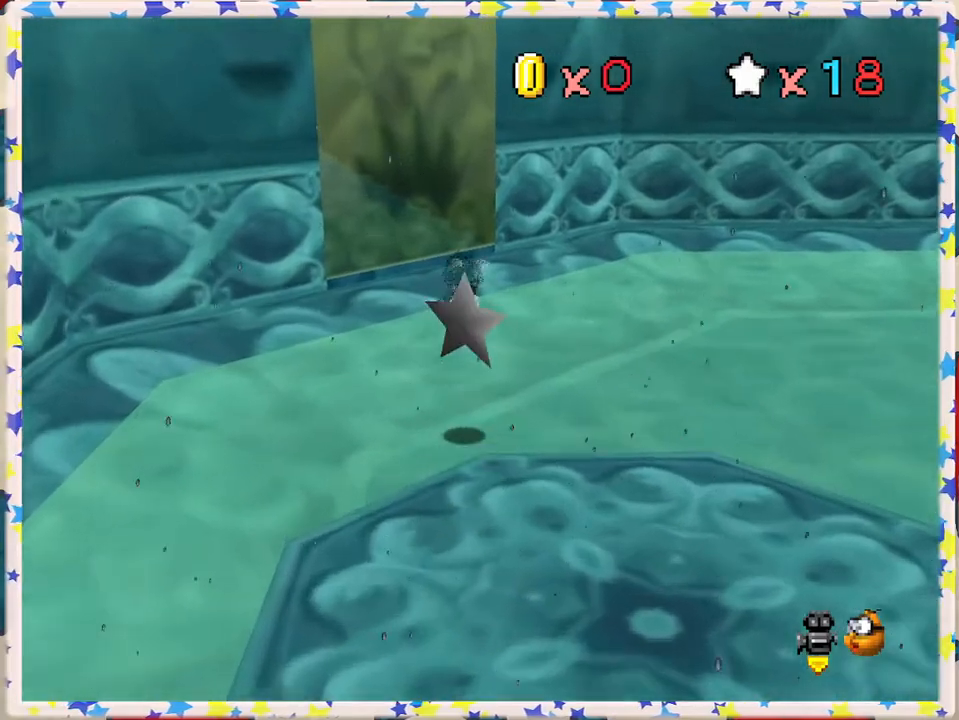
Gameplay with a controller (Nintendo layout); each line is a JSON object with the inputs held at the frame after it. "events" lists button and stick changes between this image and that frame as [ms after this image, input, new state], when the widget could be followed in between. Not read: L3 R3.
{"buttons": [], "left_stick": "left", "events": [[250, "left_stick", "left"], [333, "Z", "up"], [367, "A", "up"]]}
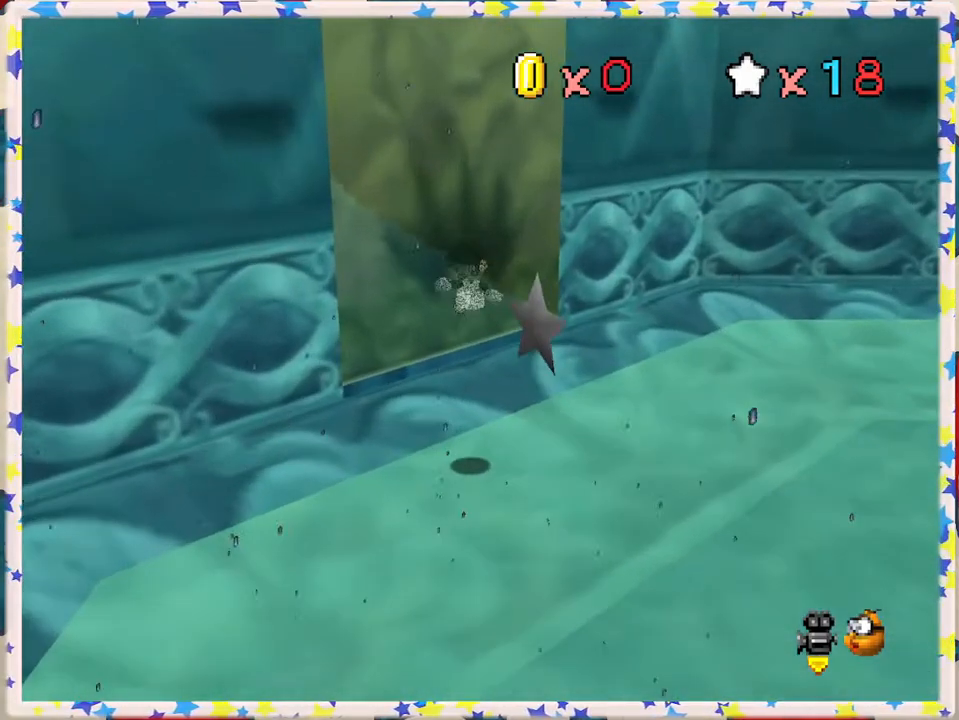
{"buttons": [], "left_stick": "up", "events": [[83, "C_RIGHT", "down"], [150, "left_stick", "up-left"], [200, "C_RIGHT", "up"], [267, "left_stick", "up"]]}
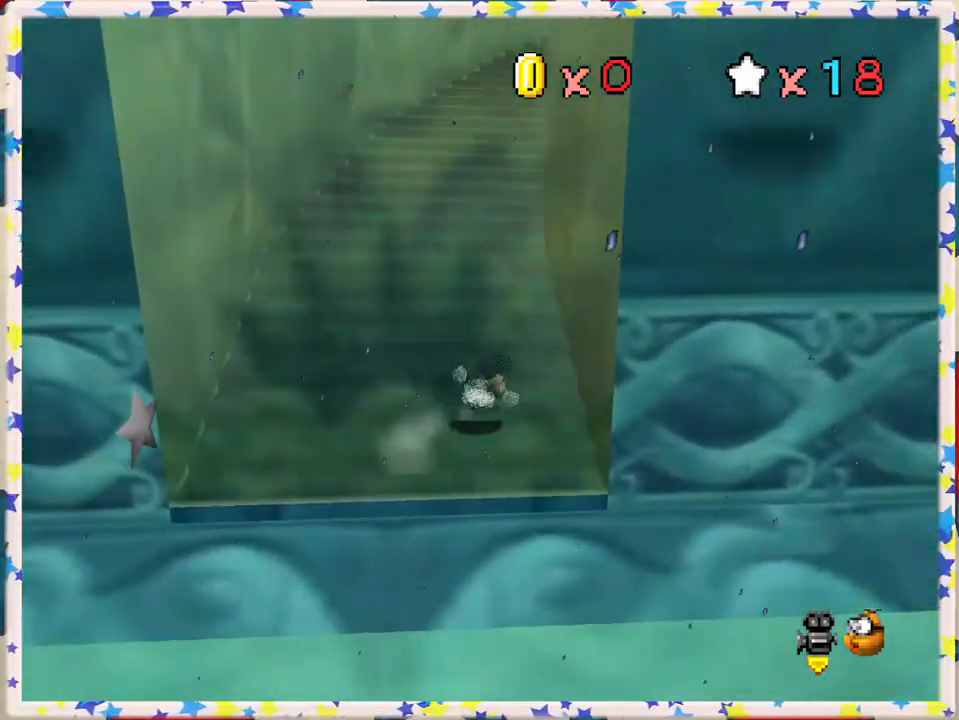
{"buttons": ["Z"], "left_stick": "up", "events": [[167, "Z", "down"], [200, "A", "down"], [400, "A", "up"]]}
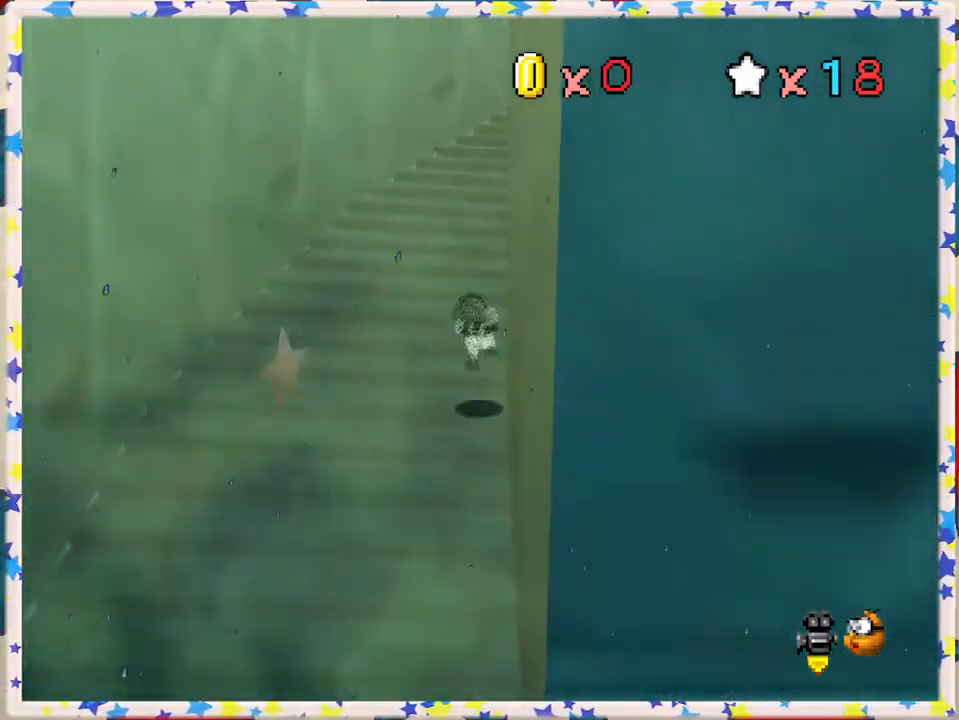
{"buttons": ["A", "Z"], "left_stick": "up", "events": [[400, "A", "down"]]}
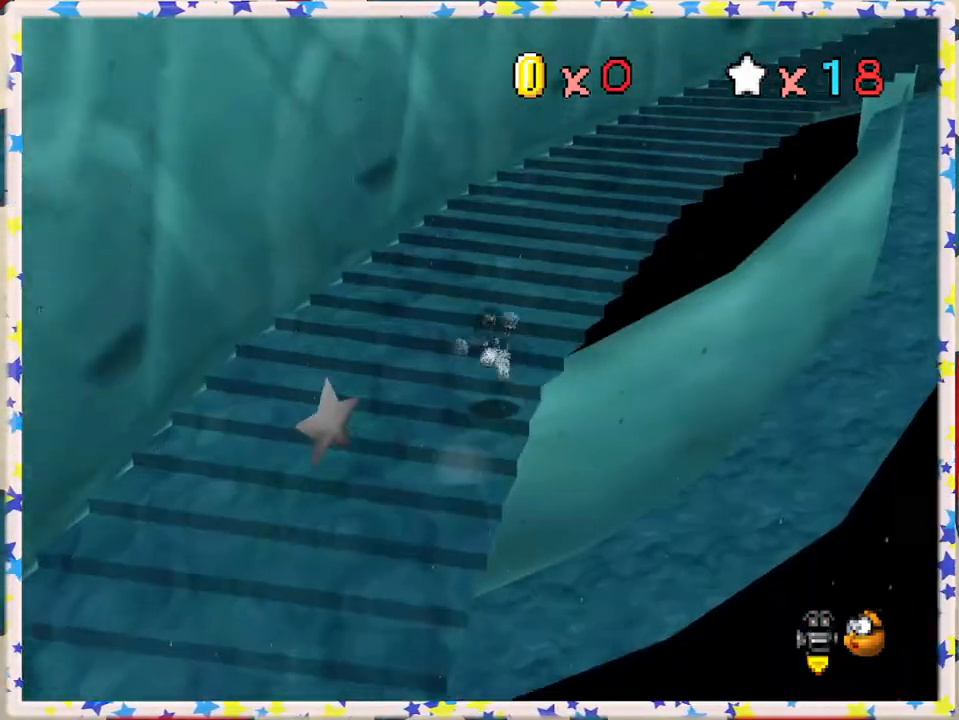
{"buttons": [], "left_stick": "up", "events": [[33, "A", "up"], [183, "left_stick", "up-right"], [217, "C_LEFT", "down"], [367, "C_LEFT", "up"], [483, "left_stick", "up"], [500, "Z", "up"]]}
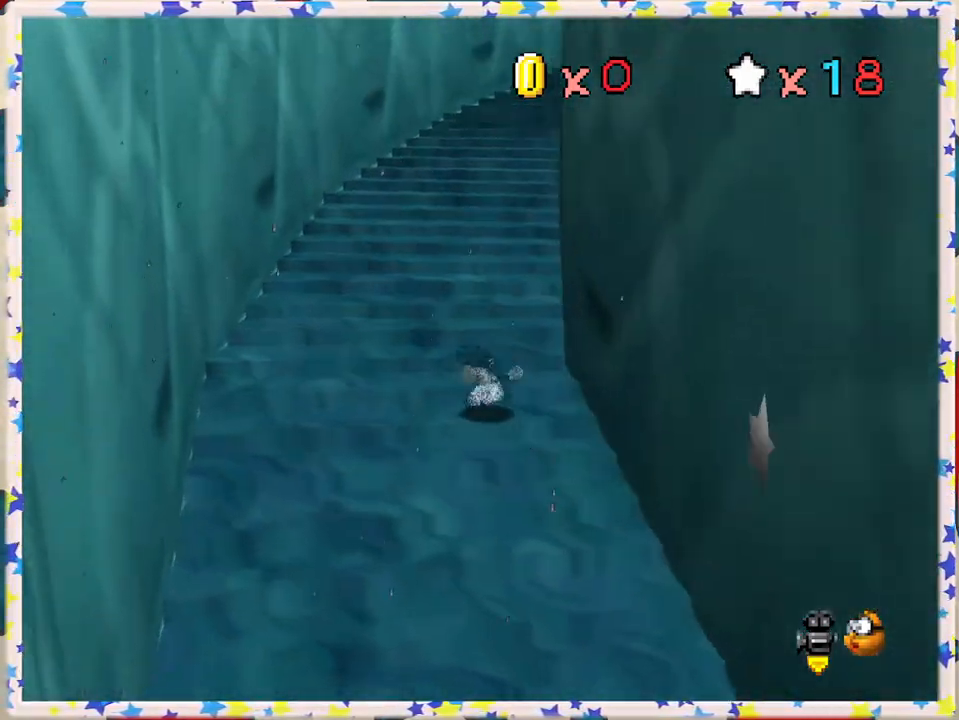
{"buttons": ["A", "Z"], "left_stick": "up", "events": [[400, "Z", "down"], [433, "A", "down"]]}
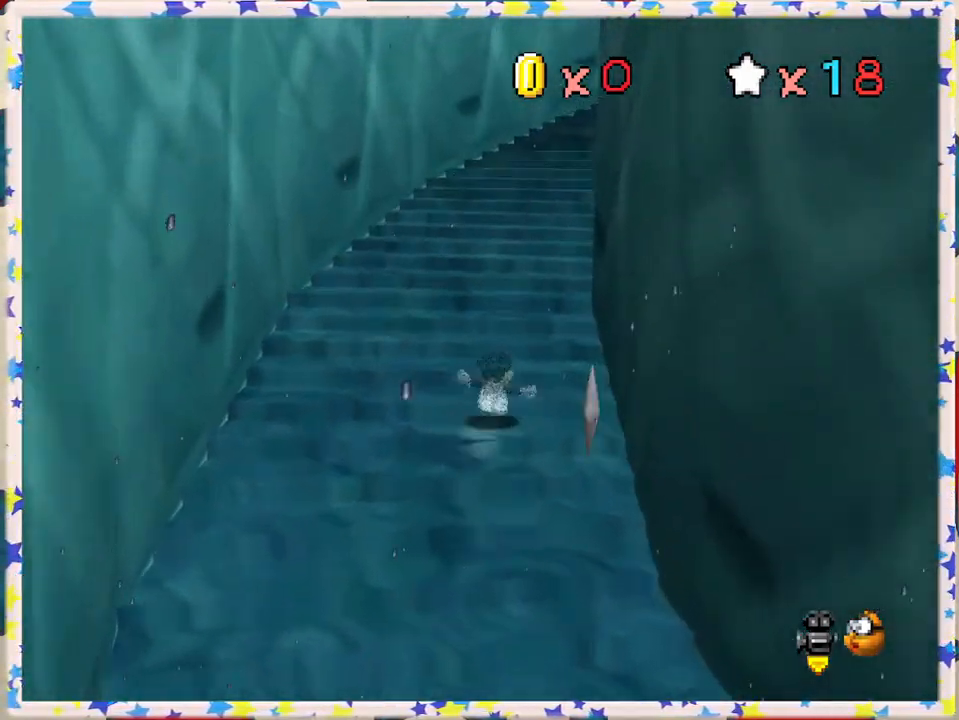
{"buttons": [], "left_stick": "up", "events": [[100, "A", "up"], [217, "C_LEFT", "down"], [350, "C_LEFT", "up"], [467, "Z", "up"]]}
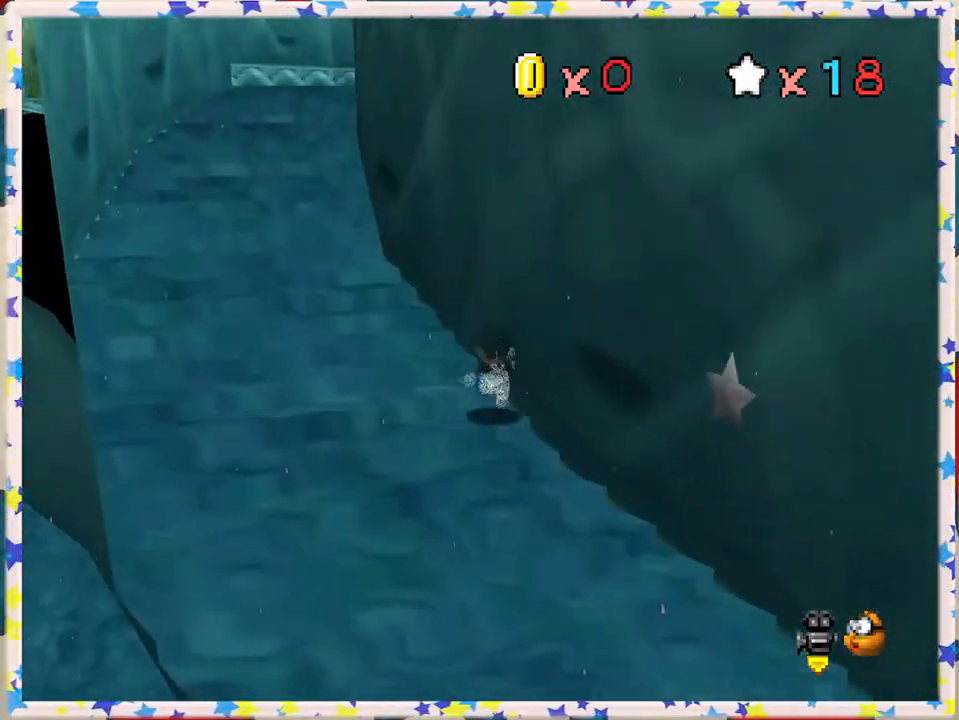
{"buttons": ["B"], "left_stick": "up-left", "events": [[50, "left_stick", "up-left"], [217, "A", "down"], [233, "left_stick", "up"], [317, "B", "down"], [383, "A", "up"], [450, "left_stick", "up-left"]]}
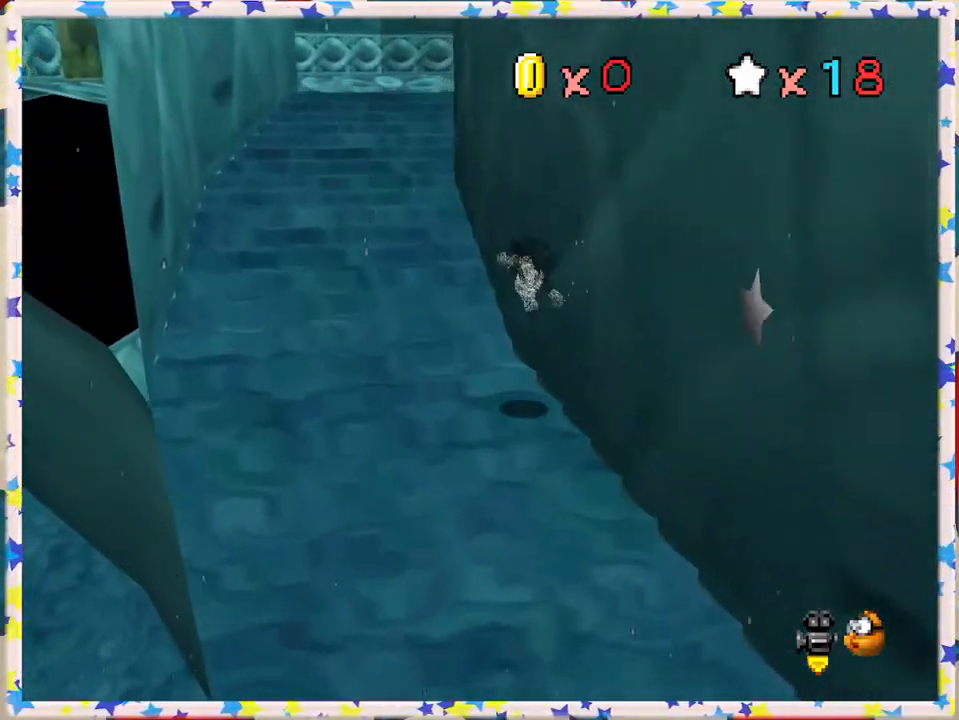
{"buttons": ["B"], "left_stick": "up", "events": [[17, "B", "up"], [317, "left_stick", "up"], [350, "A", "down"], [433, "B", "down"], [500, "A", "up"]]}
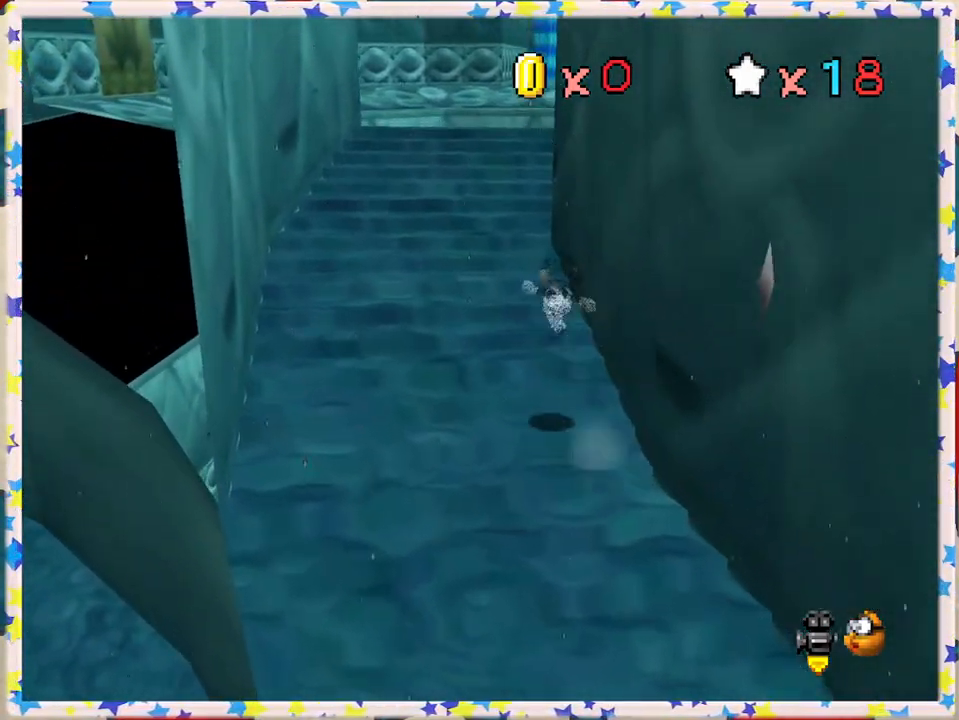
{"buttons": ["A"], "left_stick": "up-right", "events": [[167, "B", "up"], [233, "left_stick", "up-right"], [483, "A", "down"]]}
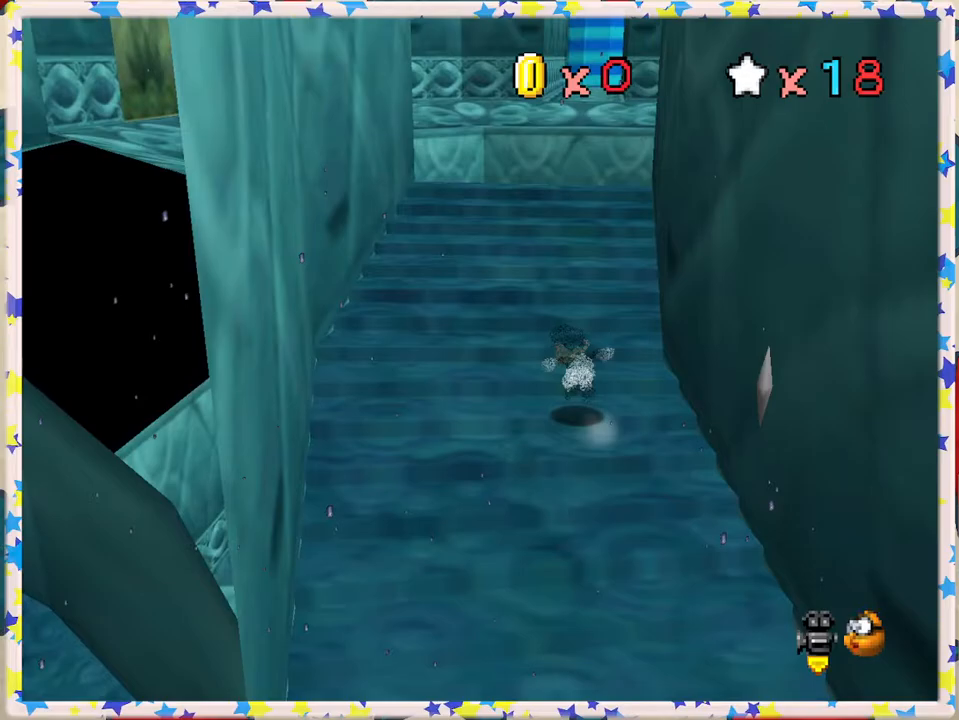
{"buttons": [], "left_stick": "up-right", "events": [[67, "A", "up"], [67, "left_stick", "up"], [250, "C_RIGHT", "down"], [350, "C_RIGHT", "up"], [467, "left_stick", "up-right"]]}
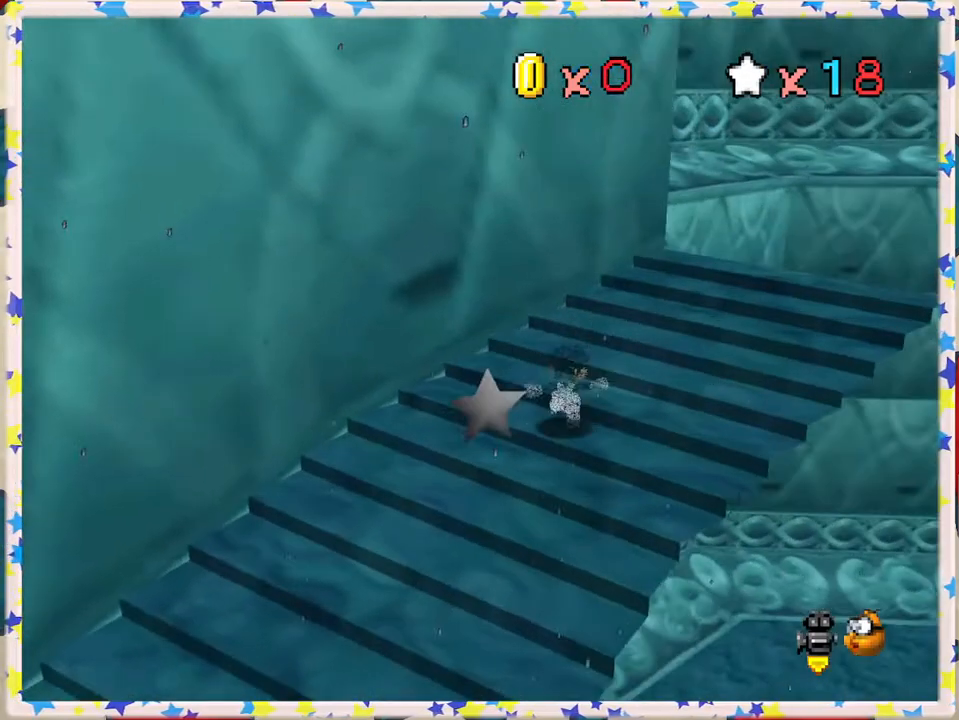
{"buttons": [], "left_stick": "up-right", "events": []}
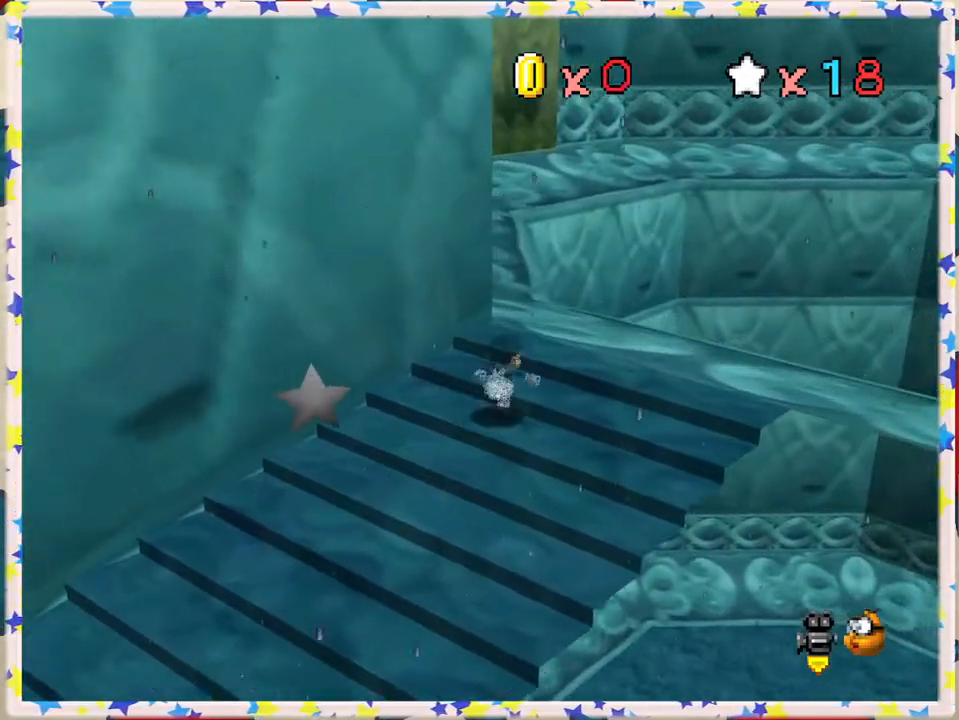
{"buttons": ["Z"], "left_stick": "up", "events": [[183, "left_stick", "up"], [450, "Z", "down"]]}
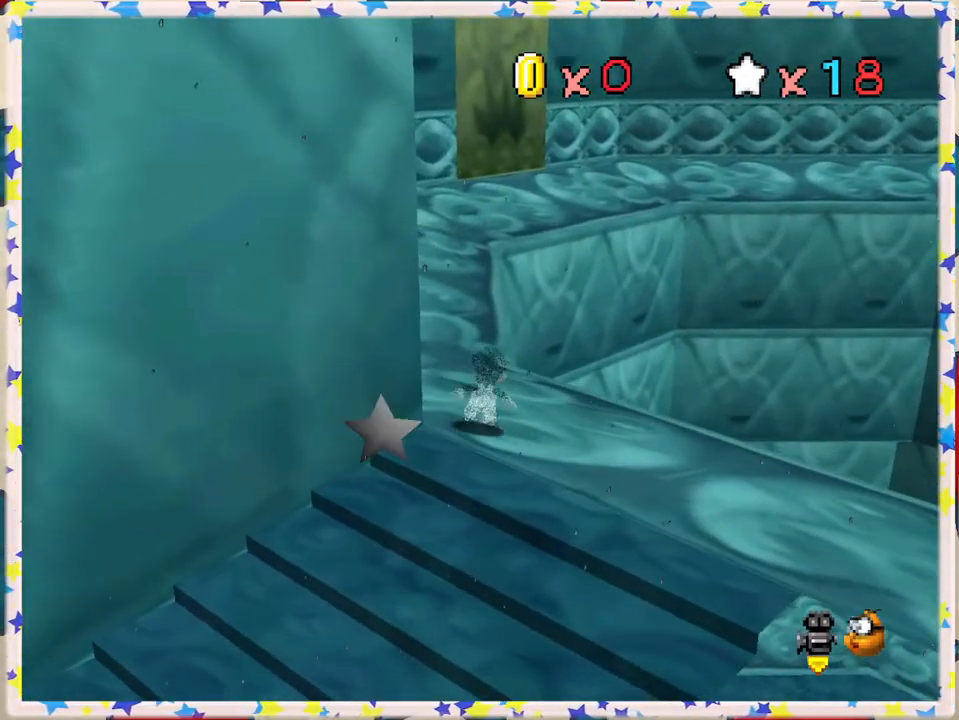
{"buttons": ["Z"], "left_stick": "left", "events": [[33, "A", "down"], [217, "left_stick", "up-left"], [250, "A", "up"], [383, "left_stick", "left"]]}
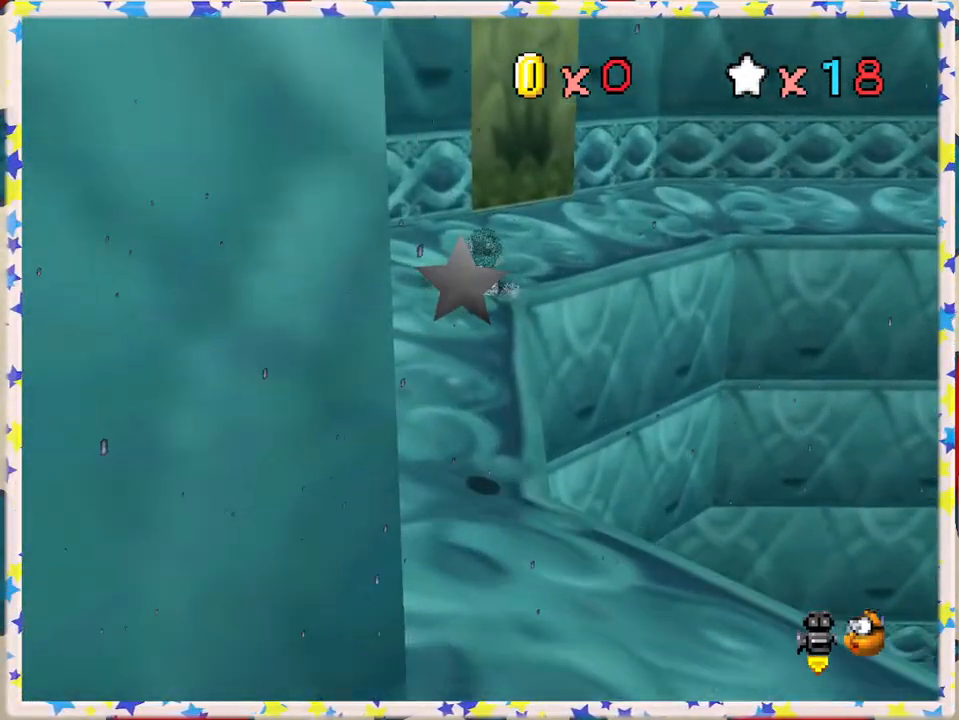
{"buttons": ["Z"], "left_stick": "up", "events": [[150, "left_stick", "up-left"], [433, "left_stick", "up"]]}
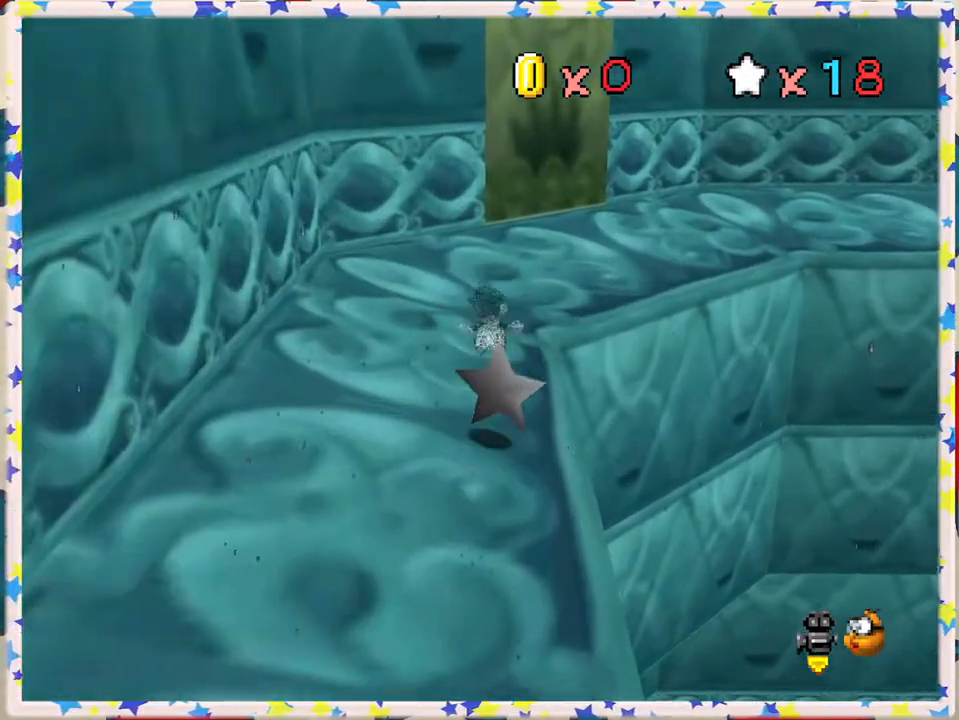
{"buttons": ["A", "Z"], "left_stick": "up", "events": [[217, "A", "down"]]}
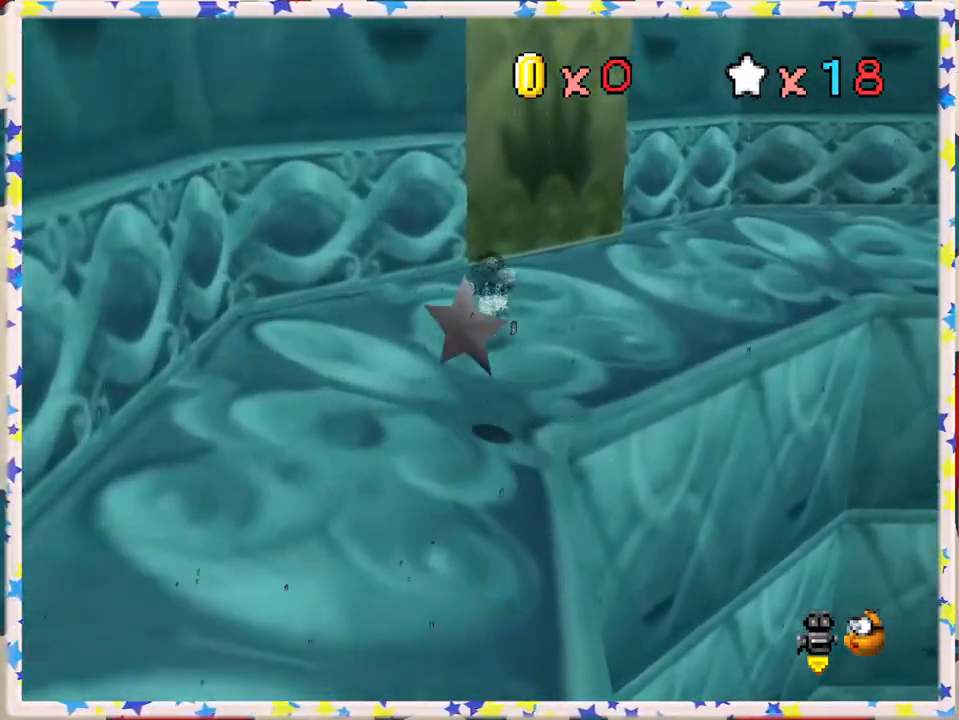
{"buttons": ["C_RIGHT"], "left_stick": "up-right", "events": [[150, "left_stick", "up-right"], [183, "A", "up"], [267, "Z", "up"], [483, "C_RIGHT", "down"]]}
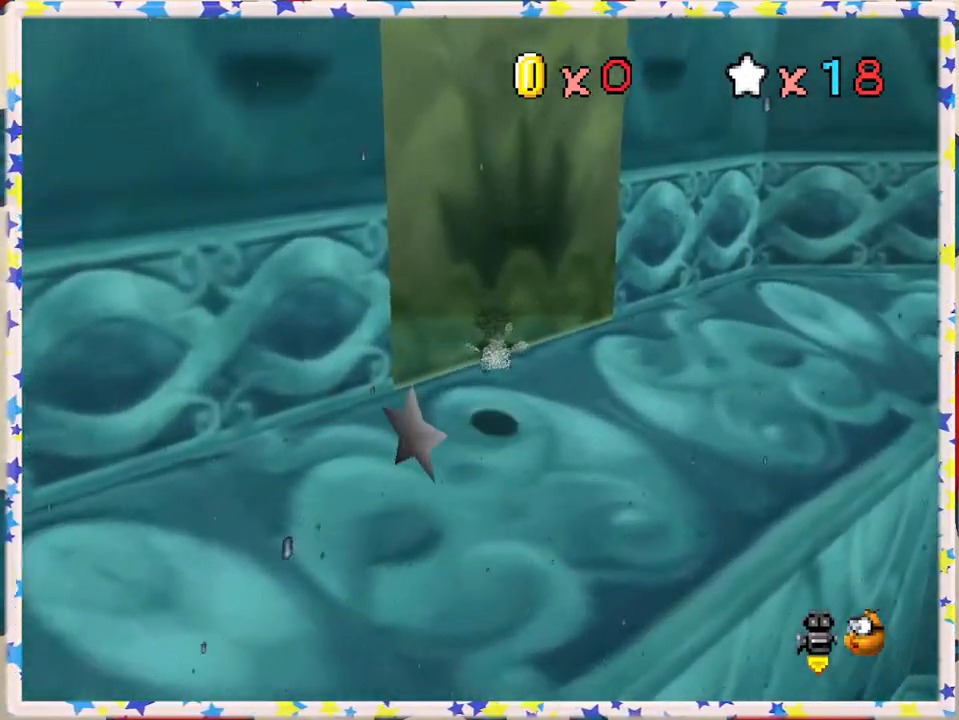
{"buttons": [], "left_stick": "up", "events": [[150, "C_RIGHT", "up"], [283, "left_stick", "up"]]}
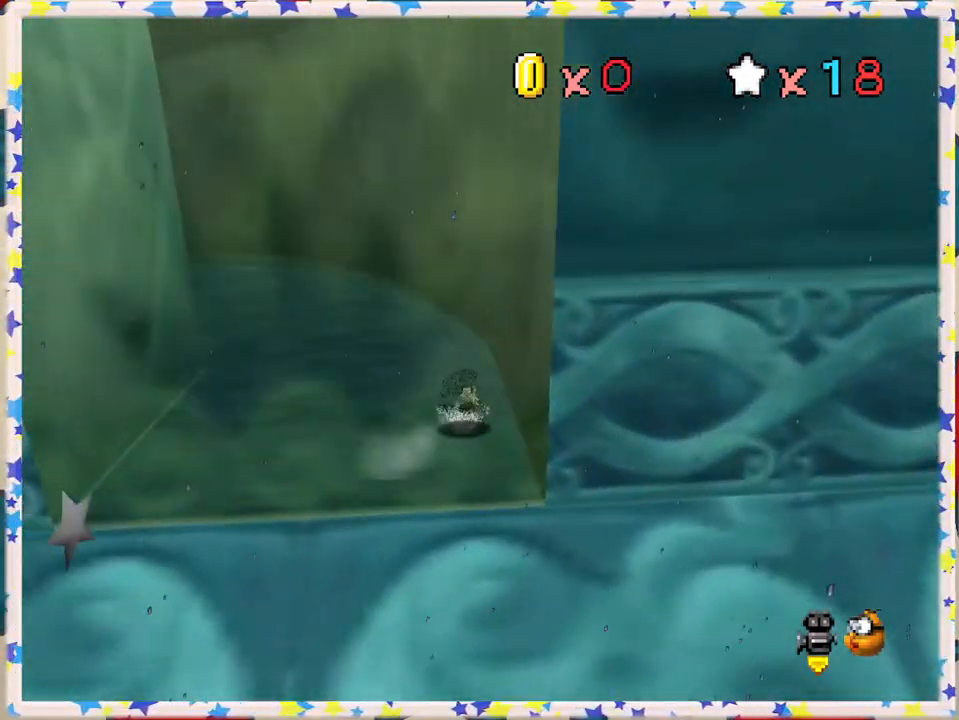
{"buttons": [], "left_stick": "left", "events": [[50, "left_stick", "up-left"], [333, "left_stick", "left"]]}
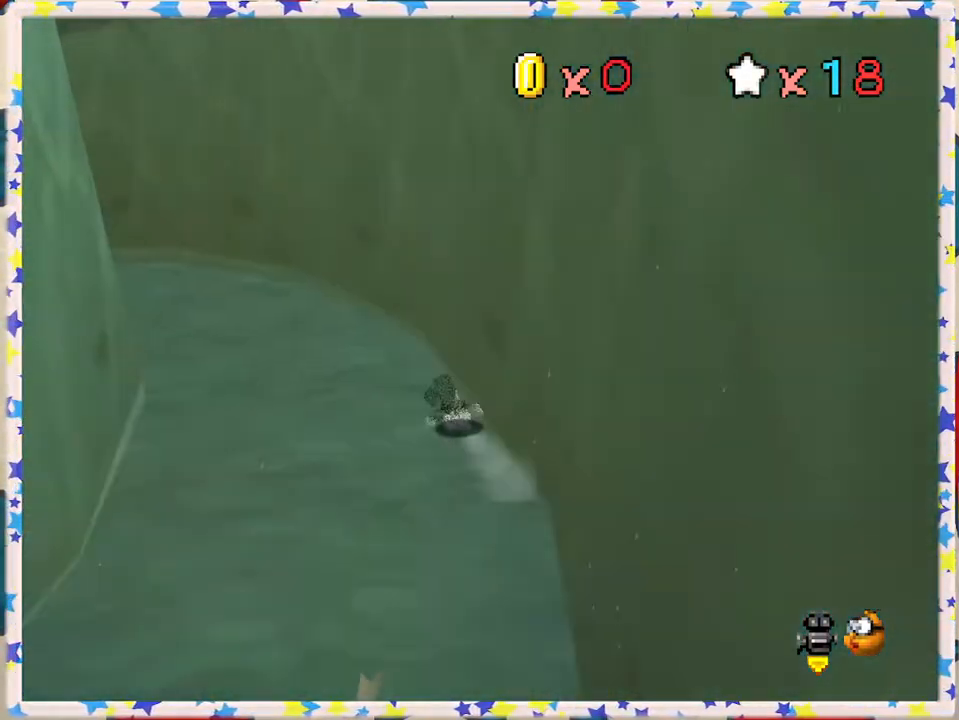
{"buttons": [], "left_stick": "up", "events": [[117, "C_RIGHT", "down"], [167, "left_stick", "up-left"], [217, "C_RIGHT", "up"], [417, "left_stick", "up"]]}
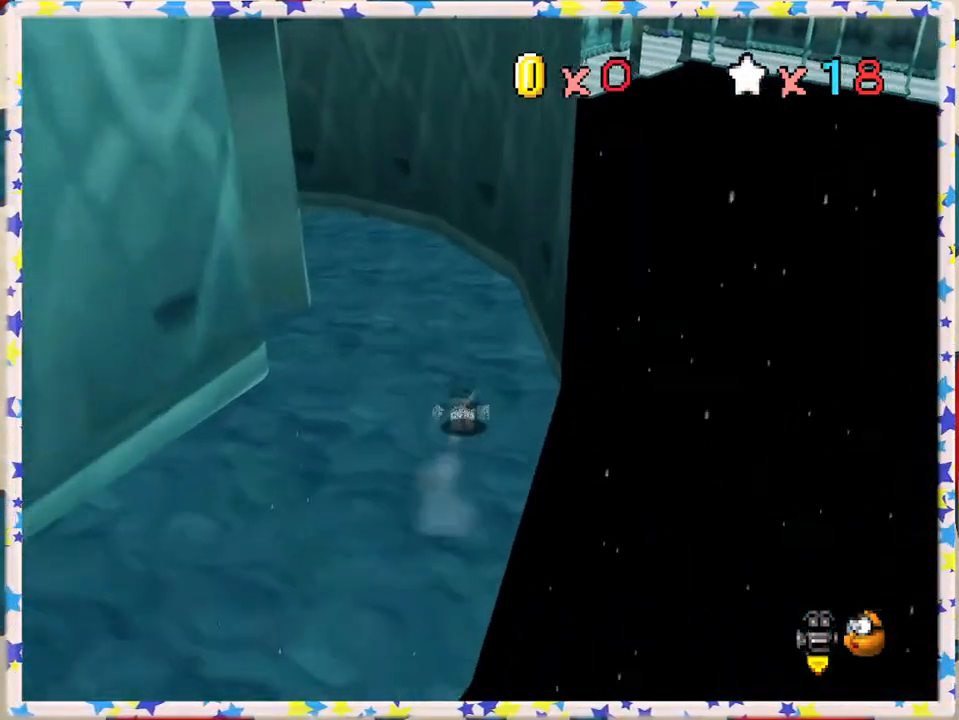
{"buttons": [], "left_stick": "left", "events": [[200, "left_stick", "up-left"], [317, "C_RIGHT", "down"], [333, "left_stick", "left"], [400, "C_RIGHT", "up"]]}
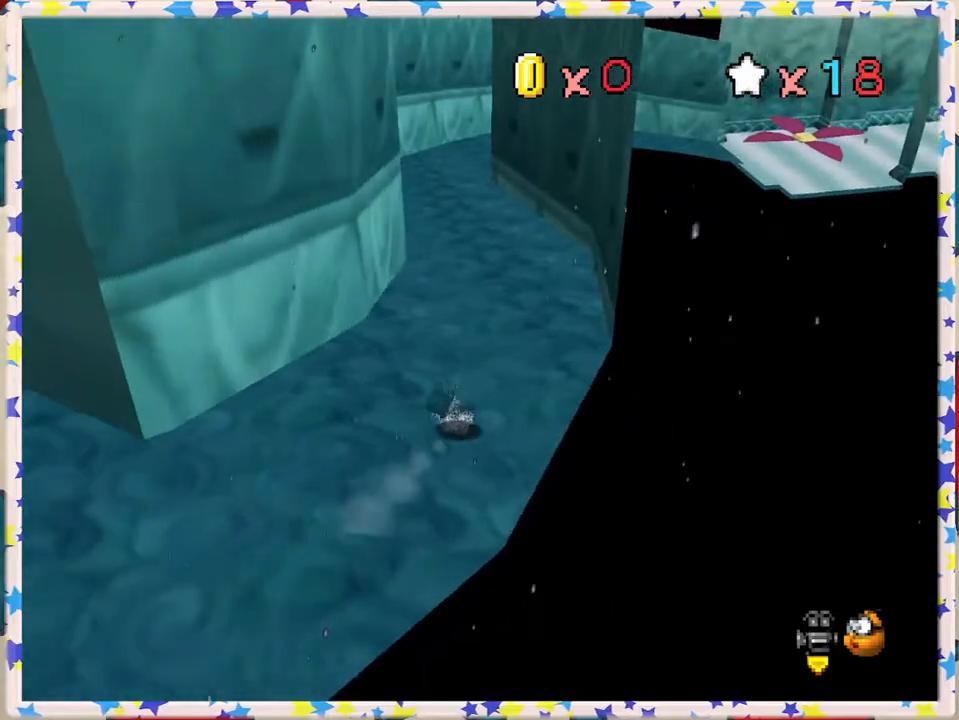
{"buttons": ["C_LEFT"], "left_stick": "up-left", "events": [[133, "left_stick", "up-left"], [483, "C_LEFT", "down"]]}
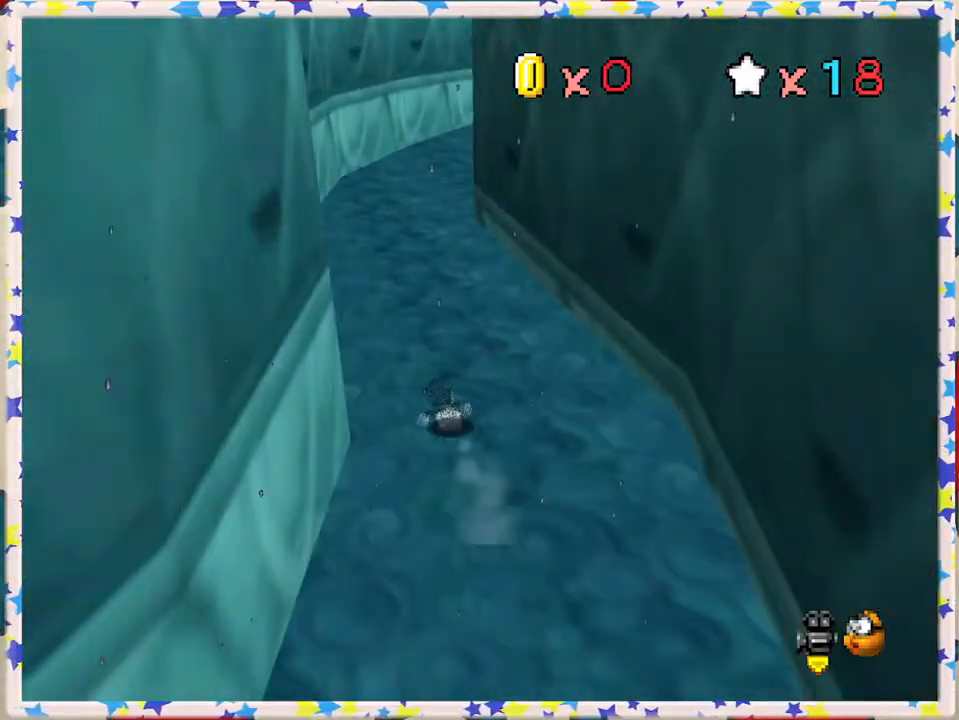
{"buttons": [], "left_stick": "up-left", "events": [[50, "left_stick", "up"], [117, "C_LEFT", "up"], [317, "left_stick", "up-left"]]}
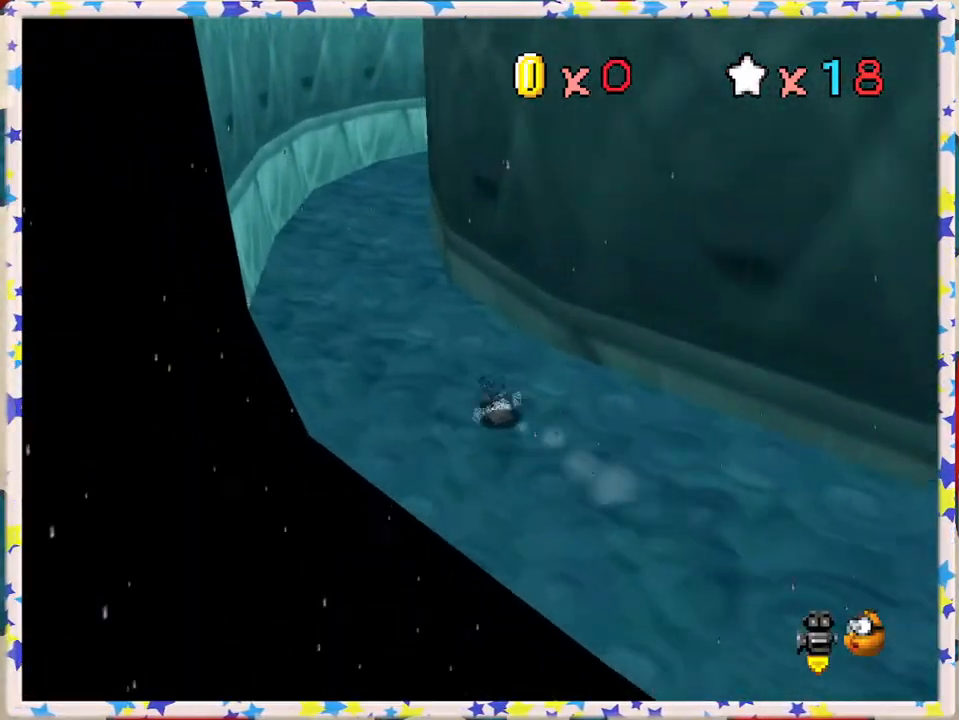
{"buttons": [], "left_stick": "up-left", "events": [[33, "left_stick", "up"], [233, "C_LEFT", "down"], [367, "C_LEFT", "up"], [483, "left_stick", "up-left"]]}
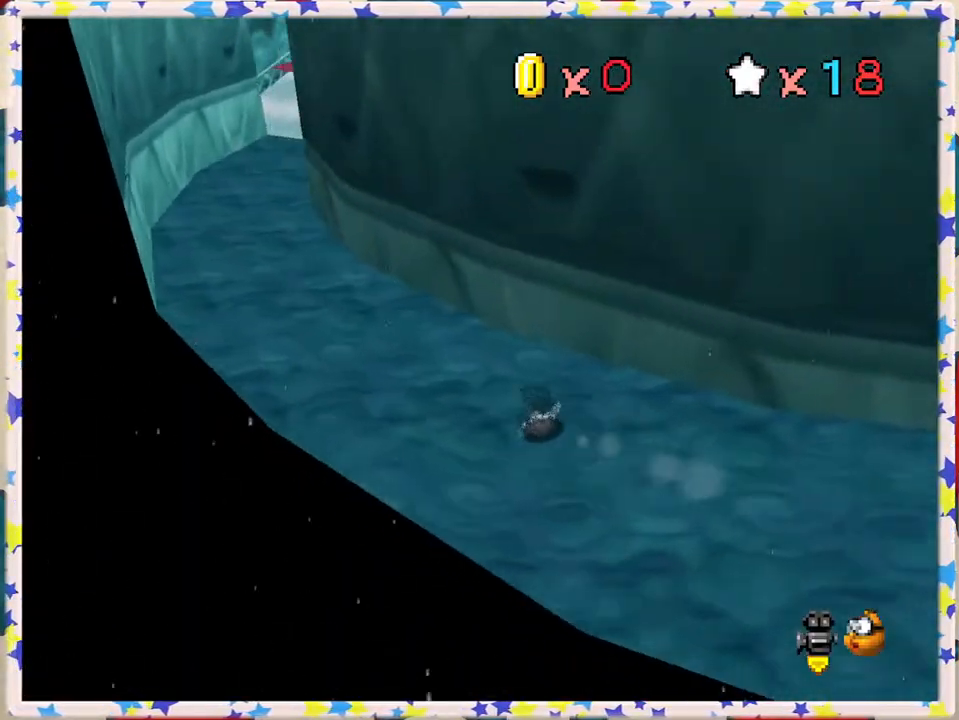
{"buttons": [], "left_stick": "up", "events": [[133, "left_stick", "up"]]}
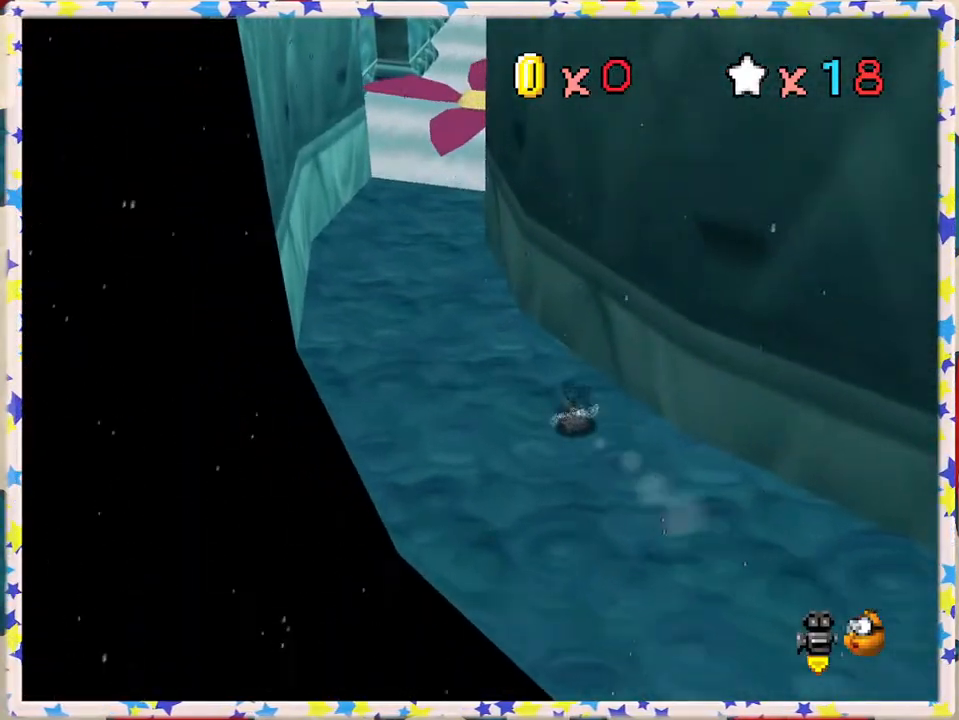
{"buttons": [], "left_stick": "up-right", "events": [[250, "left_stick", "up-right"]]}
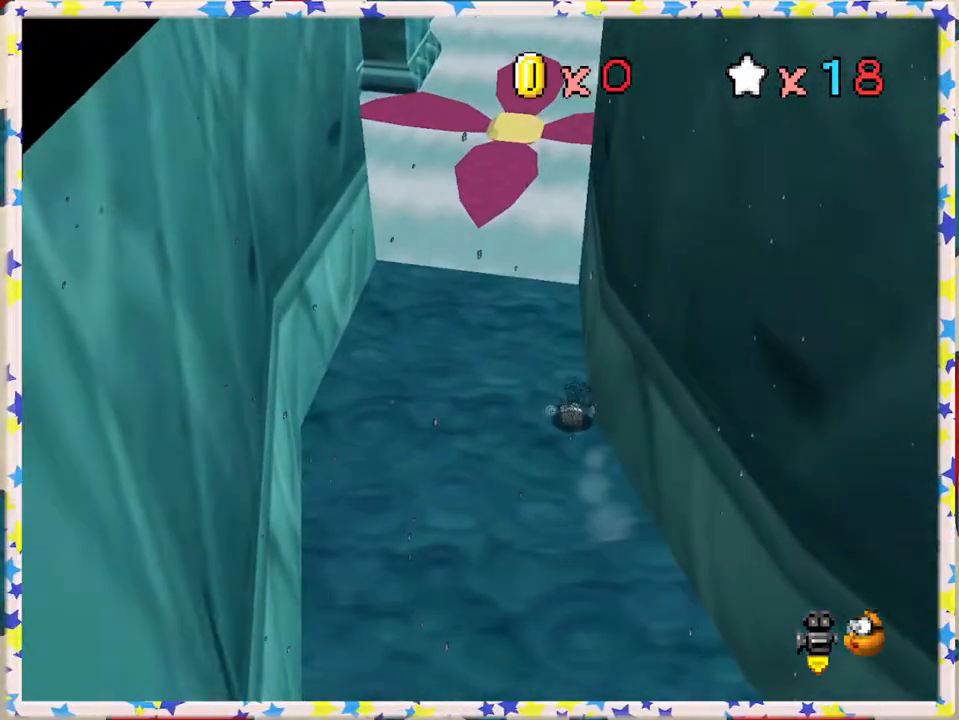
{"buttons": ["A"], "left_stick": "down", "events": [[67, "left_stick", "down"], [183, "A", "down"]]}
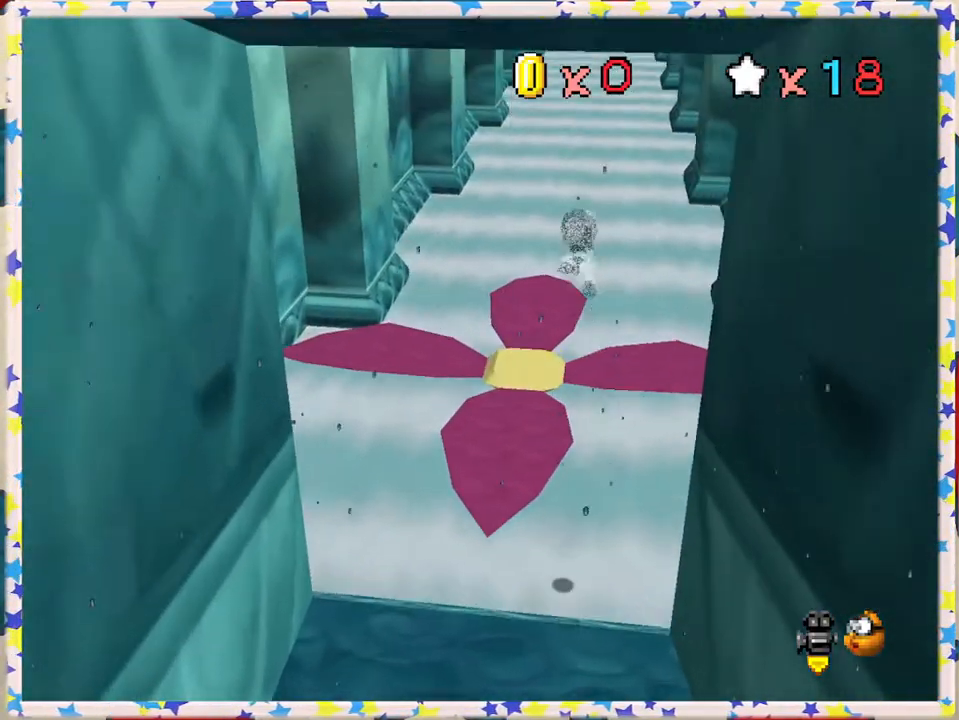
{"buttons": ["A"], "left_stick": "down-left", "events": [[100, "left_stick", "down-right"], [333, "left_stick", "down"], [450, "left_stick", "down-left"]]}
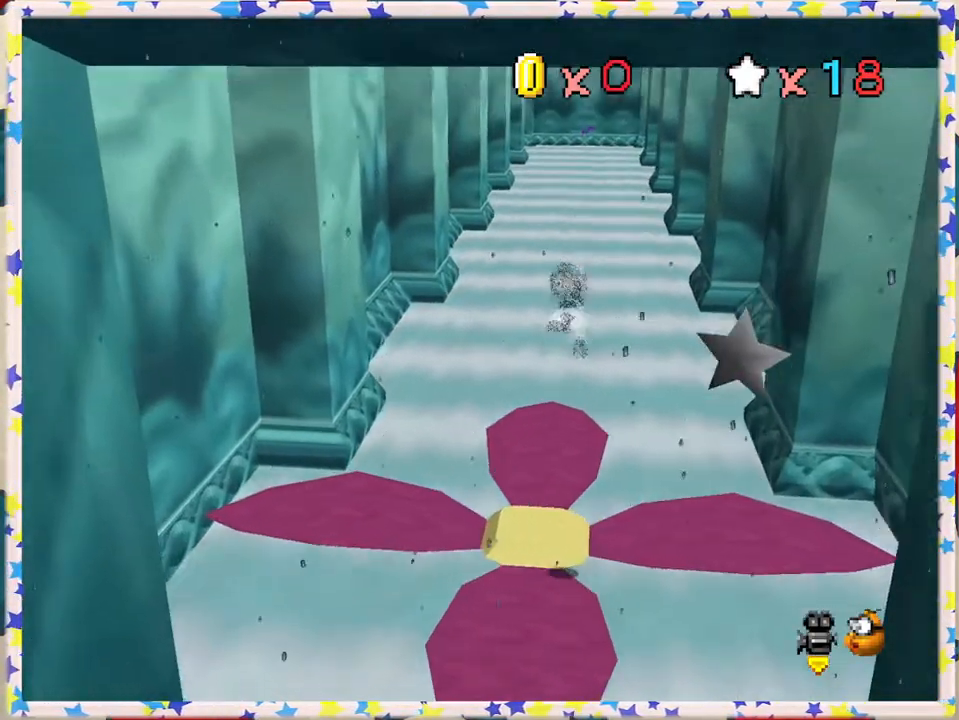
{"buttons": [], "left_stick": "center", "events": [[150, "A", "up"], [167, "left_stick", "center"]]}
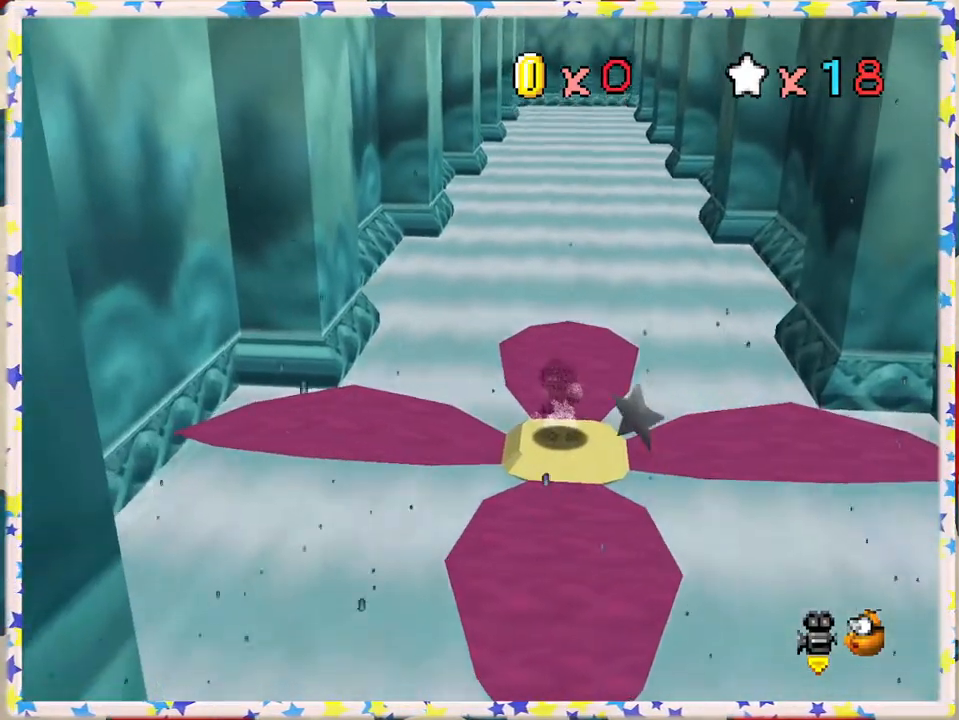
{"buttons": [], "left_stick": "up", "events": [[500, "left_stick", "up"]]}